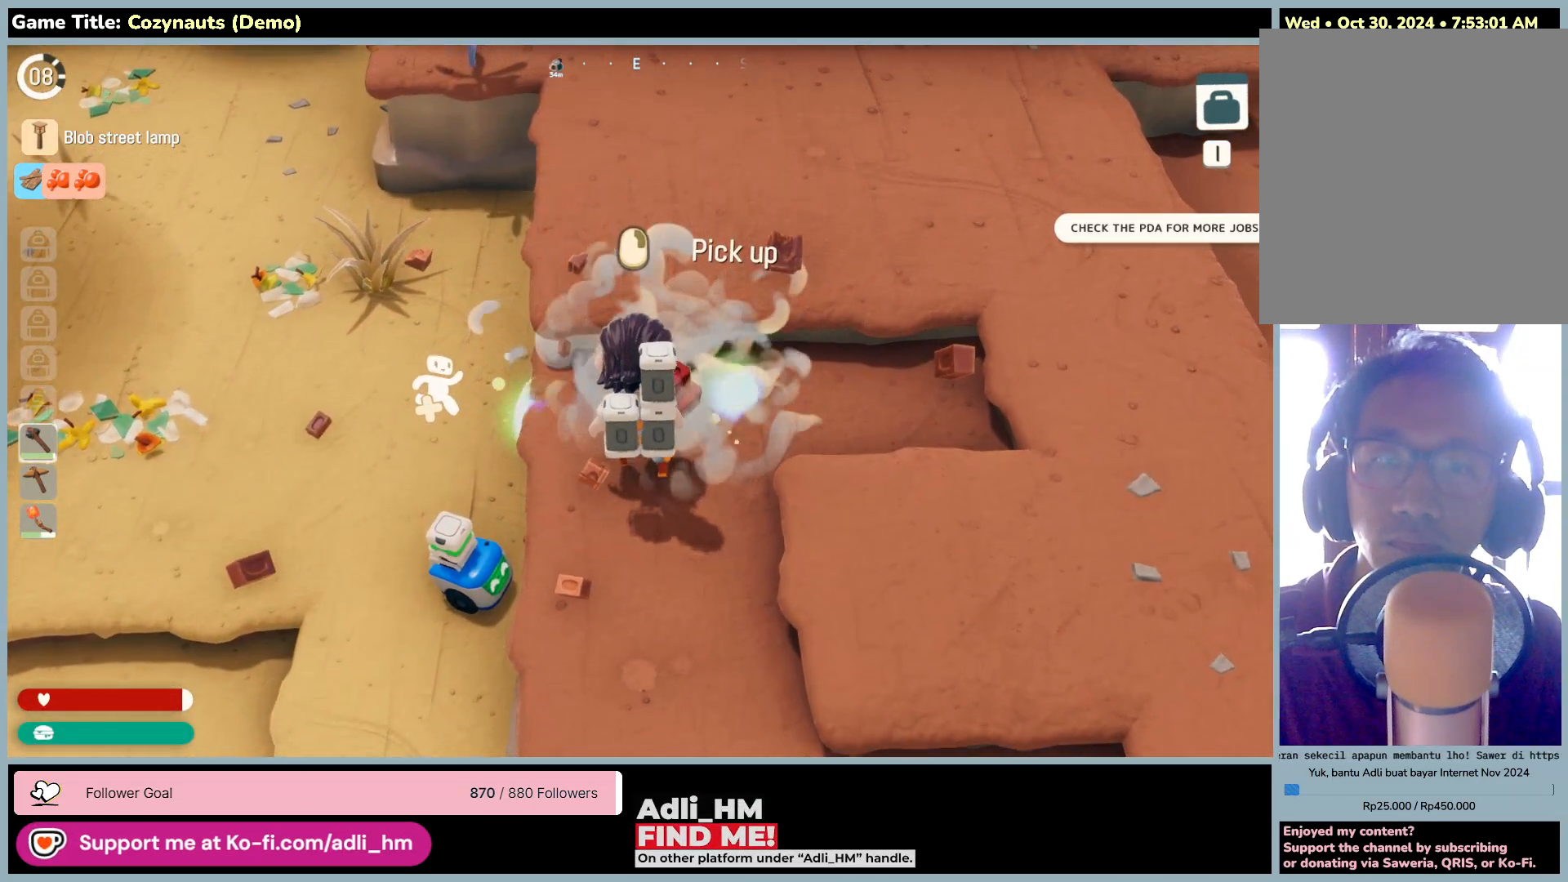
Gameplay with keyboard and mouse; each line is a JSON object with the keys and mouse buttons held at the frame after it. "events" lists presses ("down") and releases ("up") of "0", "1", "2", "3", "4", "5", "6", "7", "8", "9", "a", "alt", "b", "c", "caps_lock", "ctrl", "d", "down", "e", "escape", "f", "f1", "f2", "f3", "f4", "f5", "f6", "f7", "f8", "g", "h", "i", "j", "k", "l", "left", "m", "n", "o", "p", "q", "r", "return", "right", "s", "shift", "space", "t", "tab", "tilde", "u", "up", "v", "w", "x", "y", "z", "mouse_left", "mouse_wheel" and "mouse_right" between this image and that frame as [ms after this image, input, new state], when the widget could be followed in between. "mouse_left", "mouse_wheel", "mouse_right" = the "left", "wheel", "right" buttons of the "mouse" list. No other keys are recorded. "wheel" means that the mouse wheel is clicked or scrolled. Mouse movement is not recorded.
{"keys": [], "mouse": [], "events": [[50, "w", "up"], [116, "mouse_right", "down"], [350, "mouse_right", "up"]]}
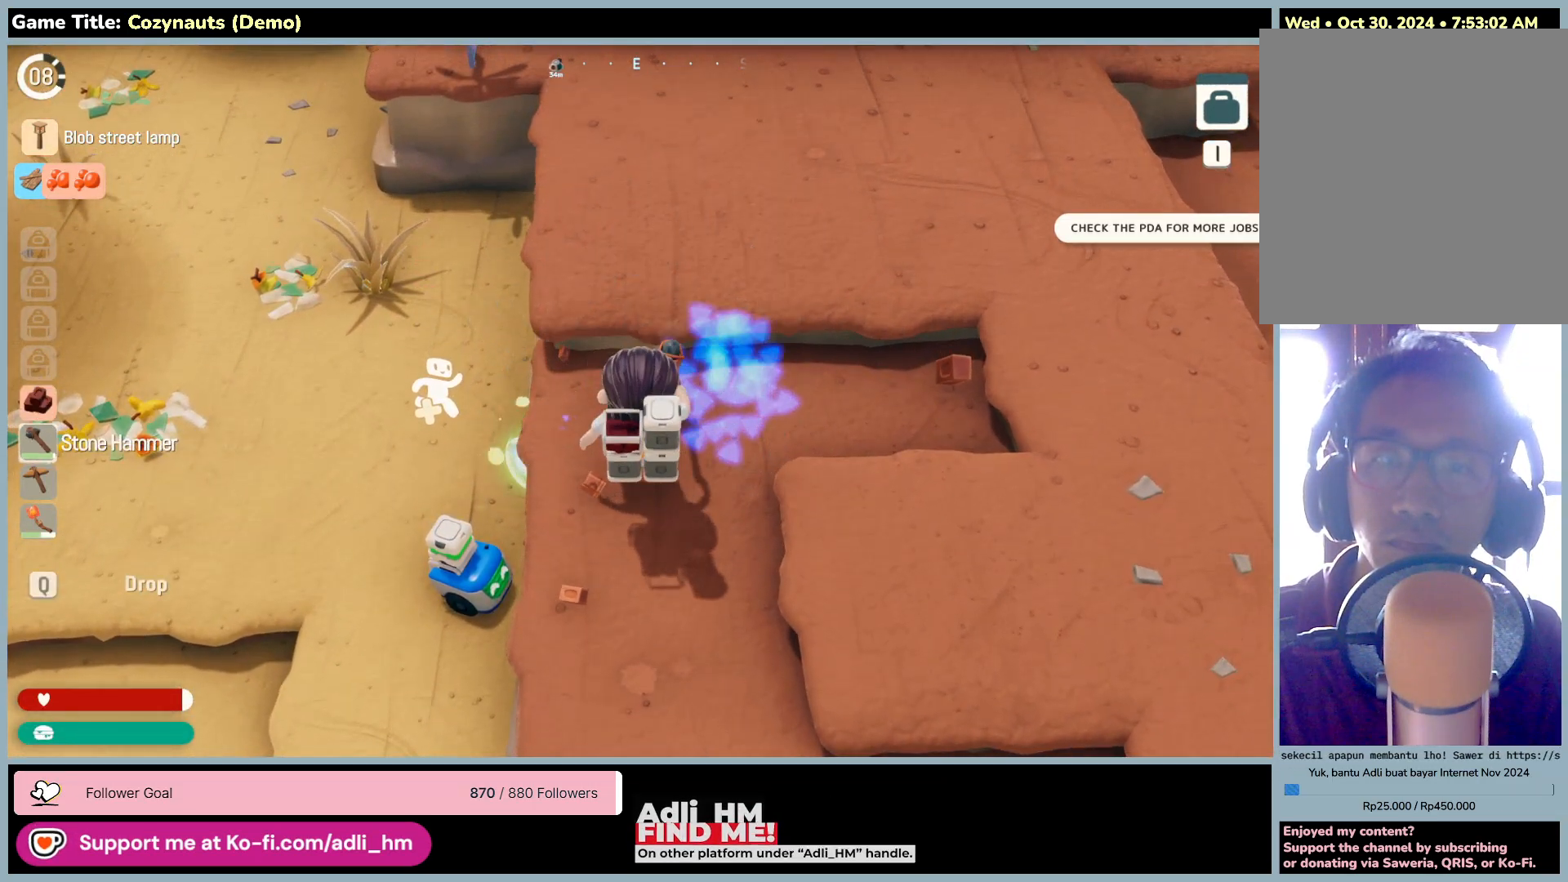
{"keys": ["a"], "mouse": [], "events": [[33, "a", "down"]]}
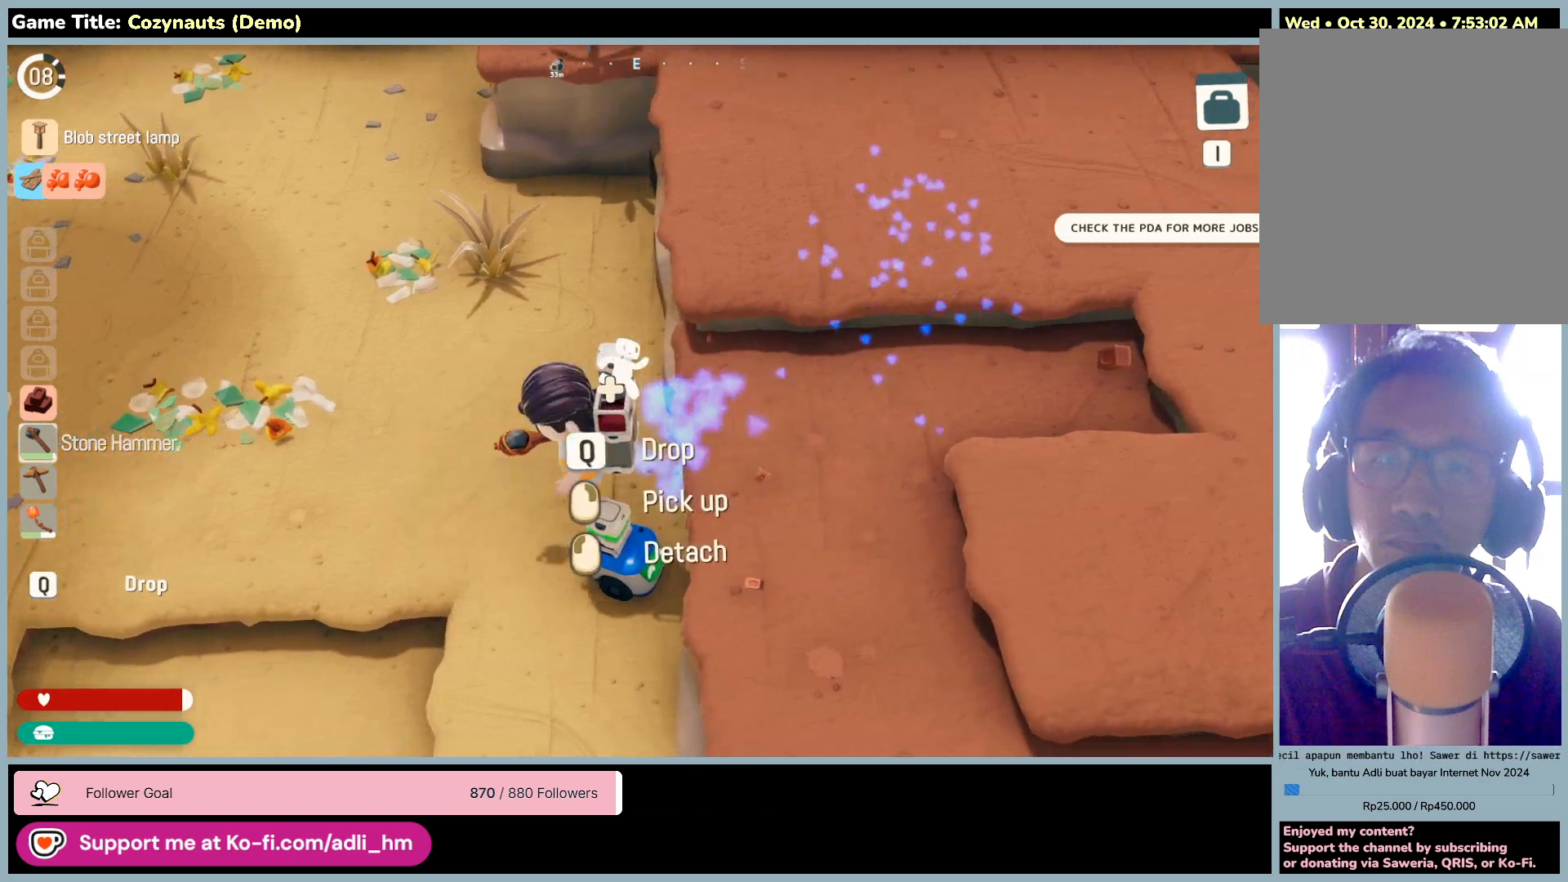
{"keys": ["a", "w"], "mouse": [], "events": [[100, "w", "down"]]}
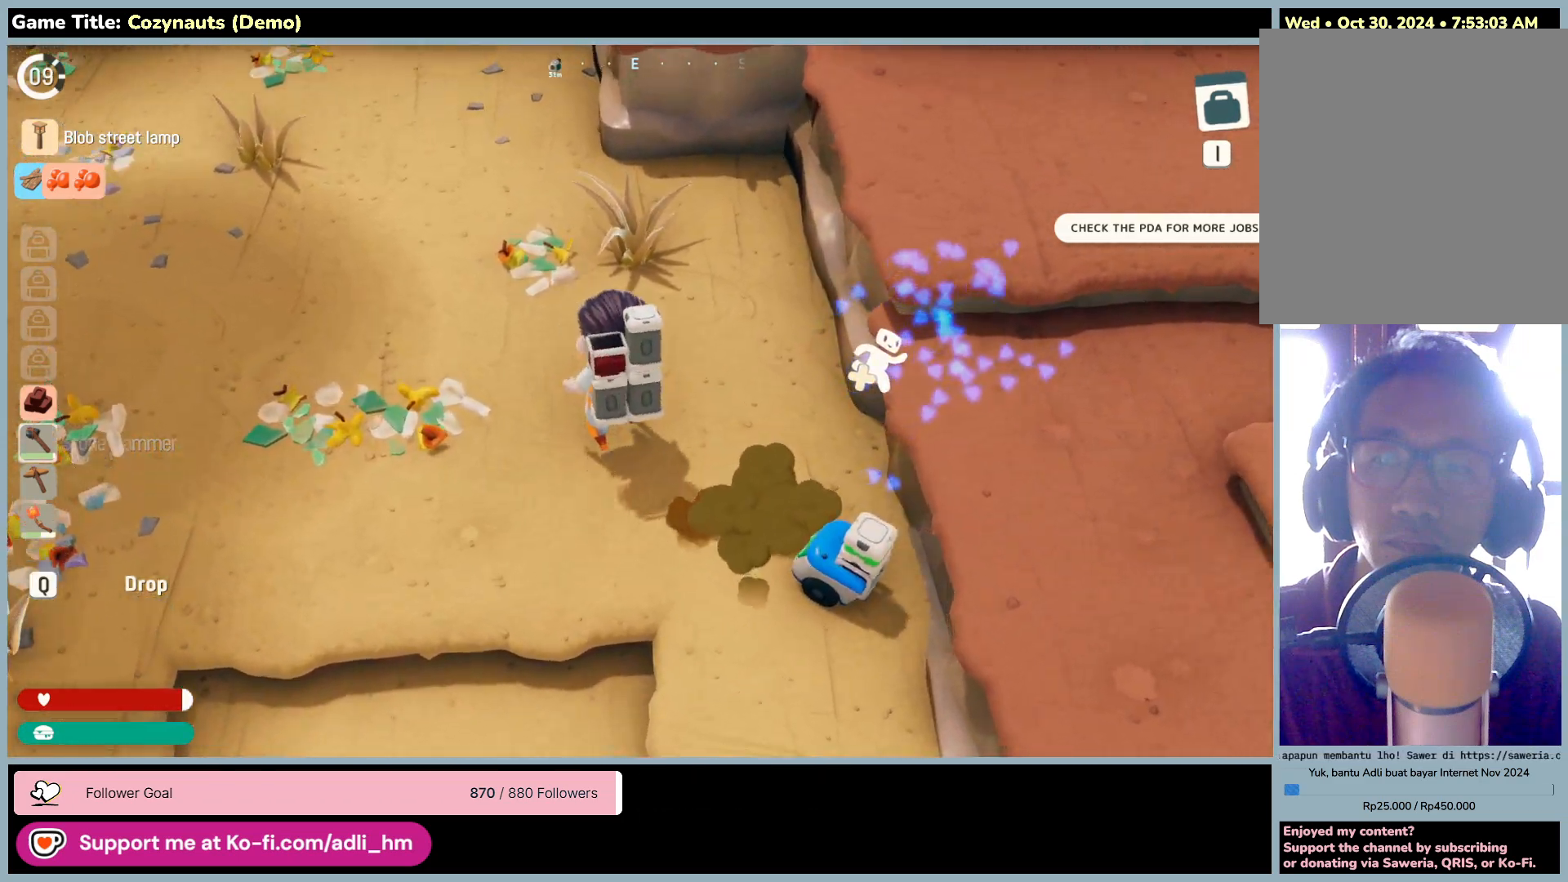
{"keys": [], "mouse": [], "events": [[183, "a", "up"], [250, "w", "up"]]}
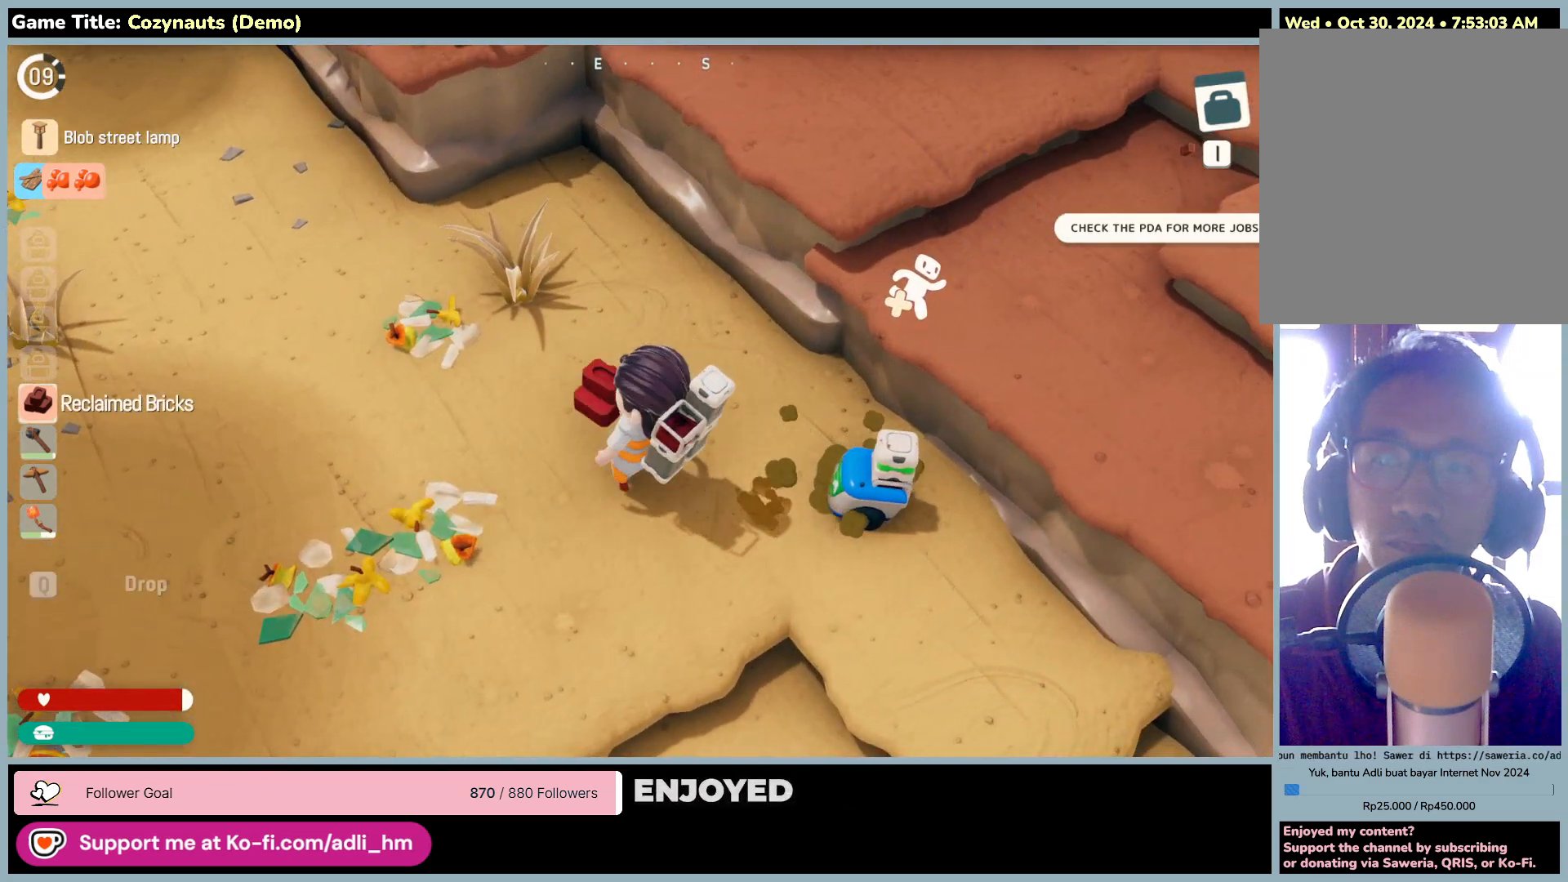
{"keys": ["d"], "mouse": [], "events": [[250, "d", "down"]]}
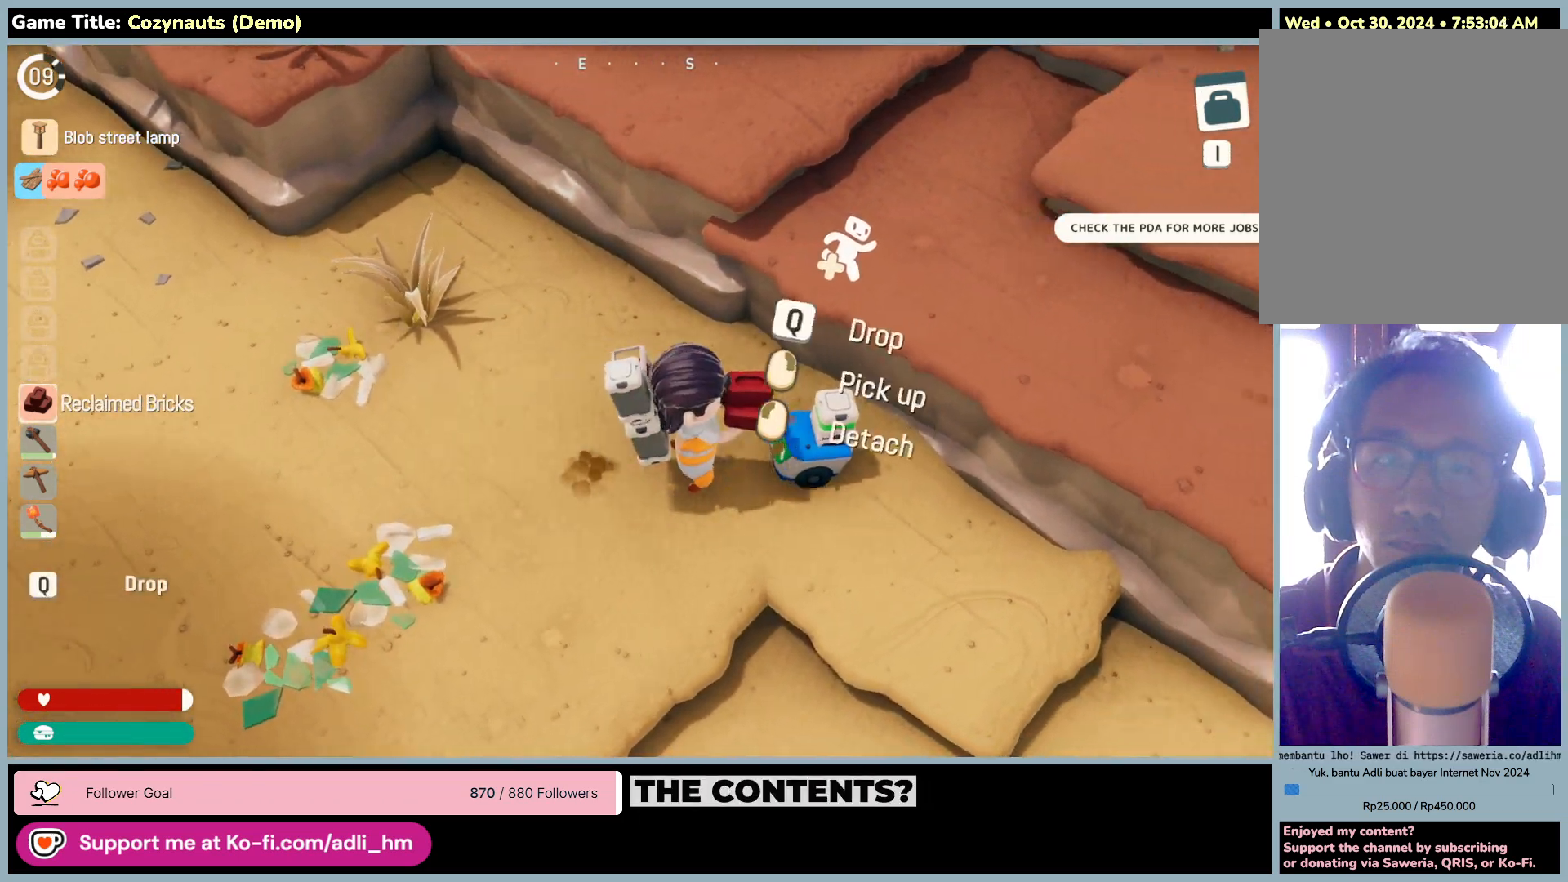
{"keys": [], "mouse": [], "events": [[216, "d", "up"]]}
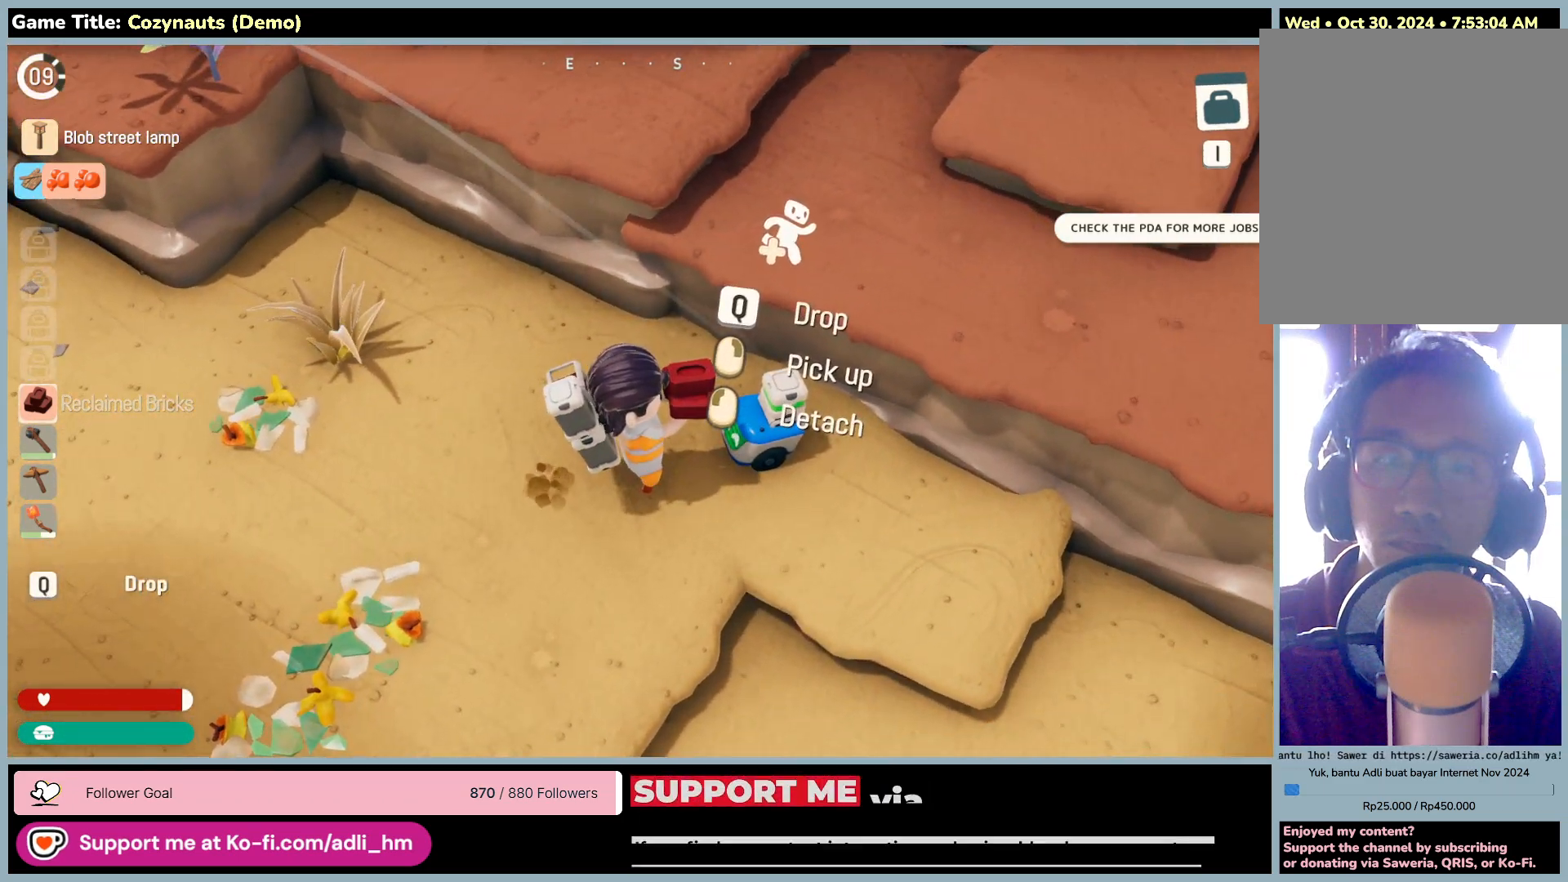
{"keys": [], "mouse": [], "events": []}
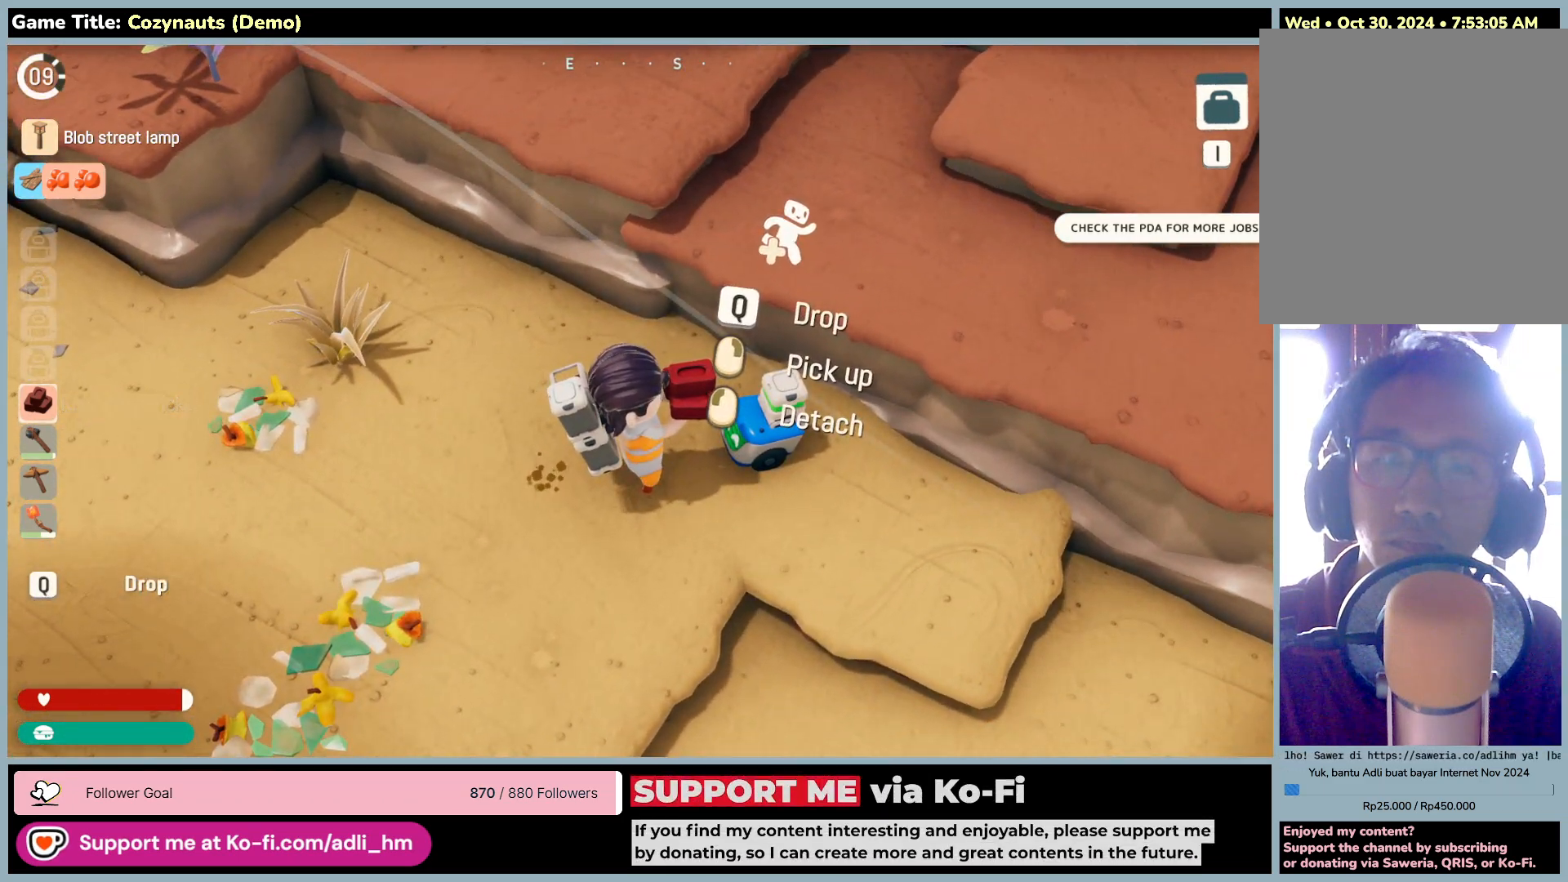
{"keys": [], "mouse": [], "events": [[50, "q", "down"], [450, "q", "up"]]}
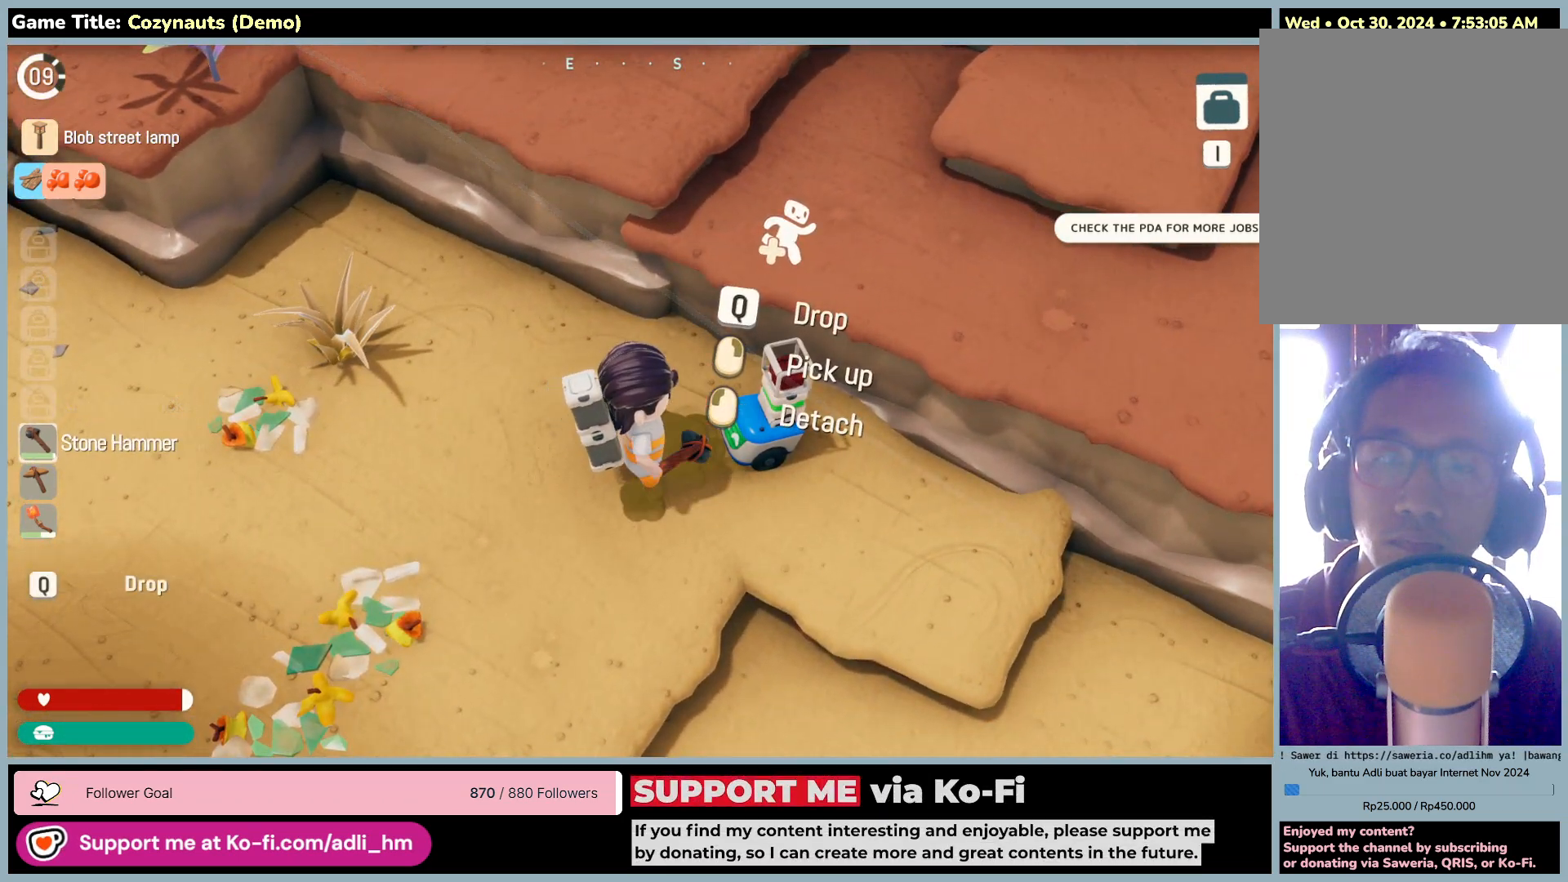
{"keys": ["space", "w"], "mouse": [], "events": [[116, "w", "down"], [333, "space", "down"]]}
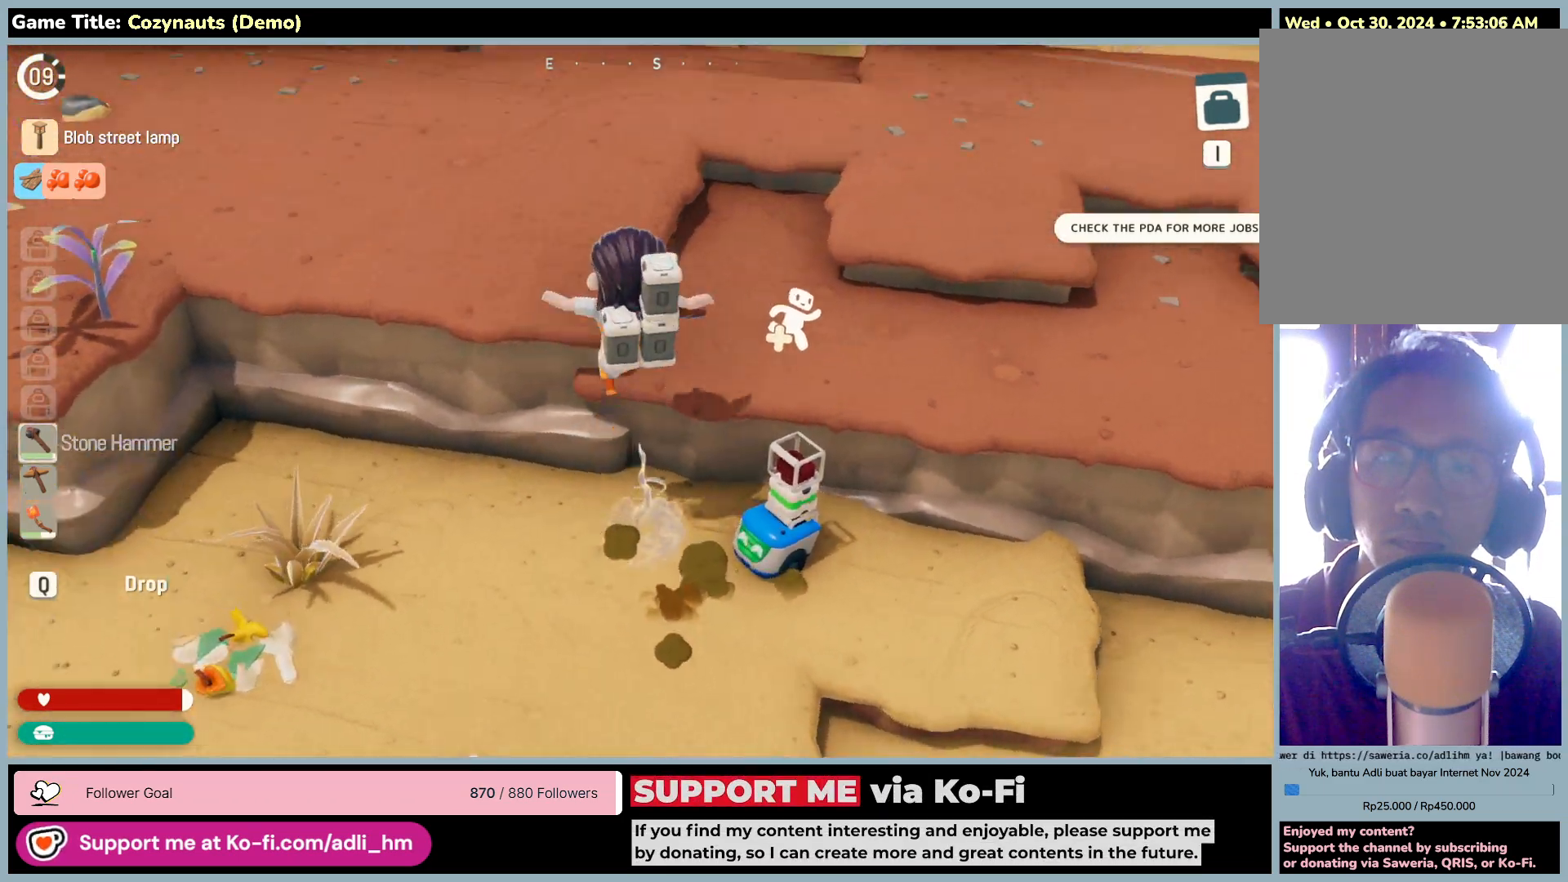
{"keys": ["space", "w"], "mouse": [], "events": []}
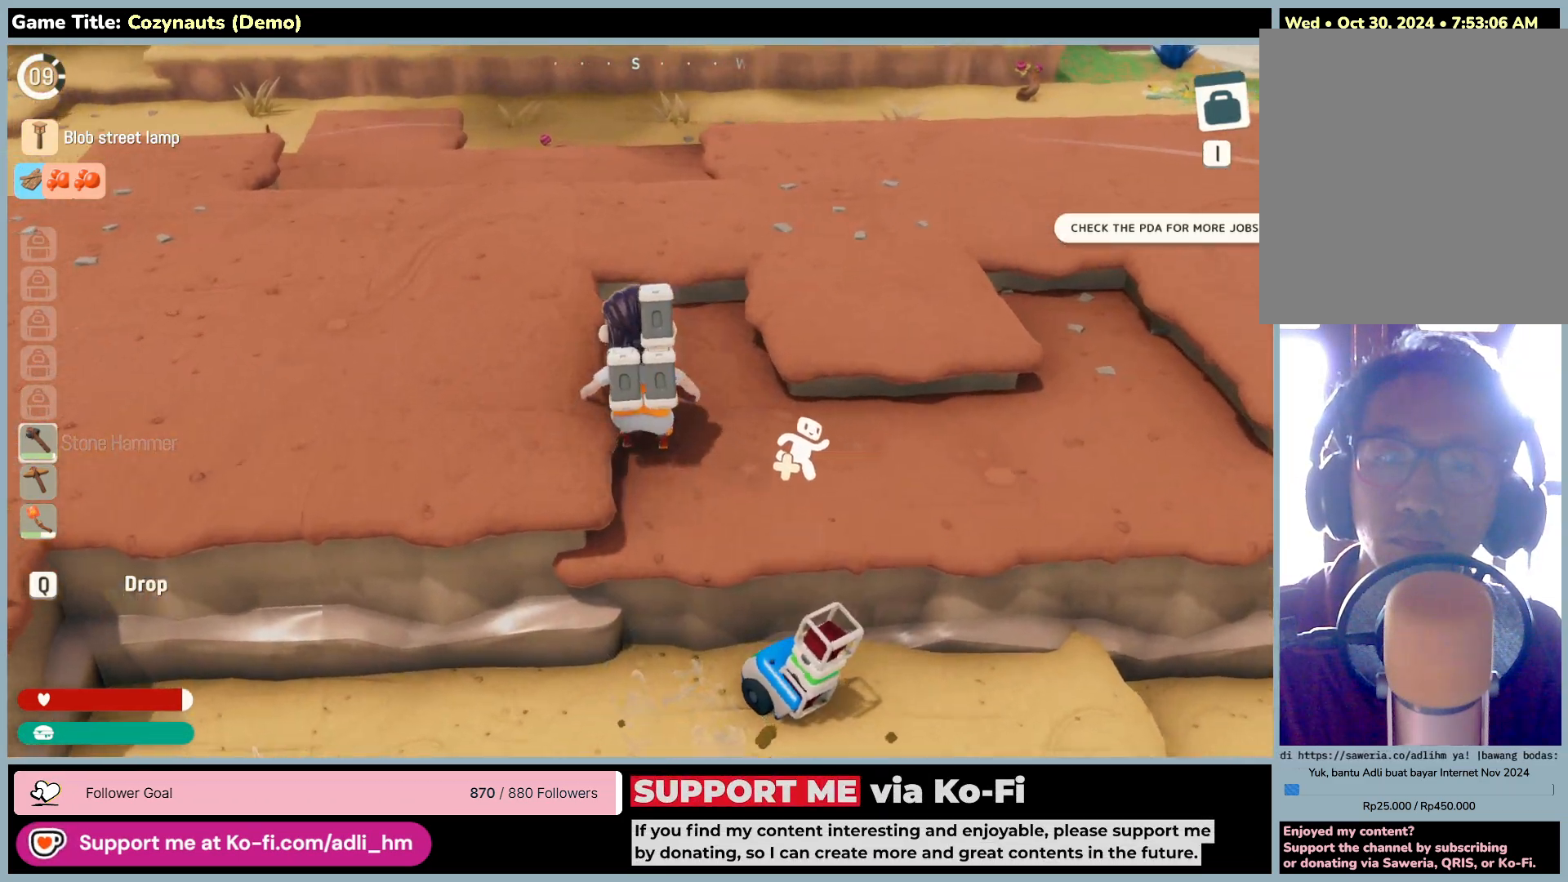
{"keys": ["space", "w"], "mouse": [], "events": [[50, "space", "up"], [250, "space", "down"]]}
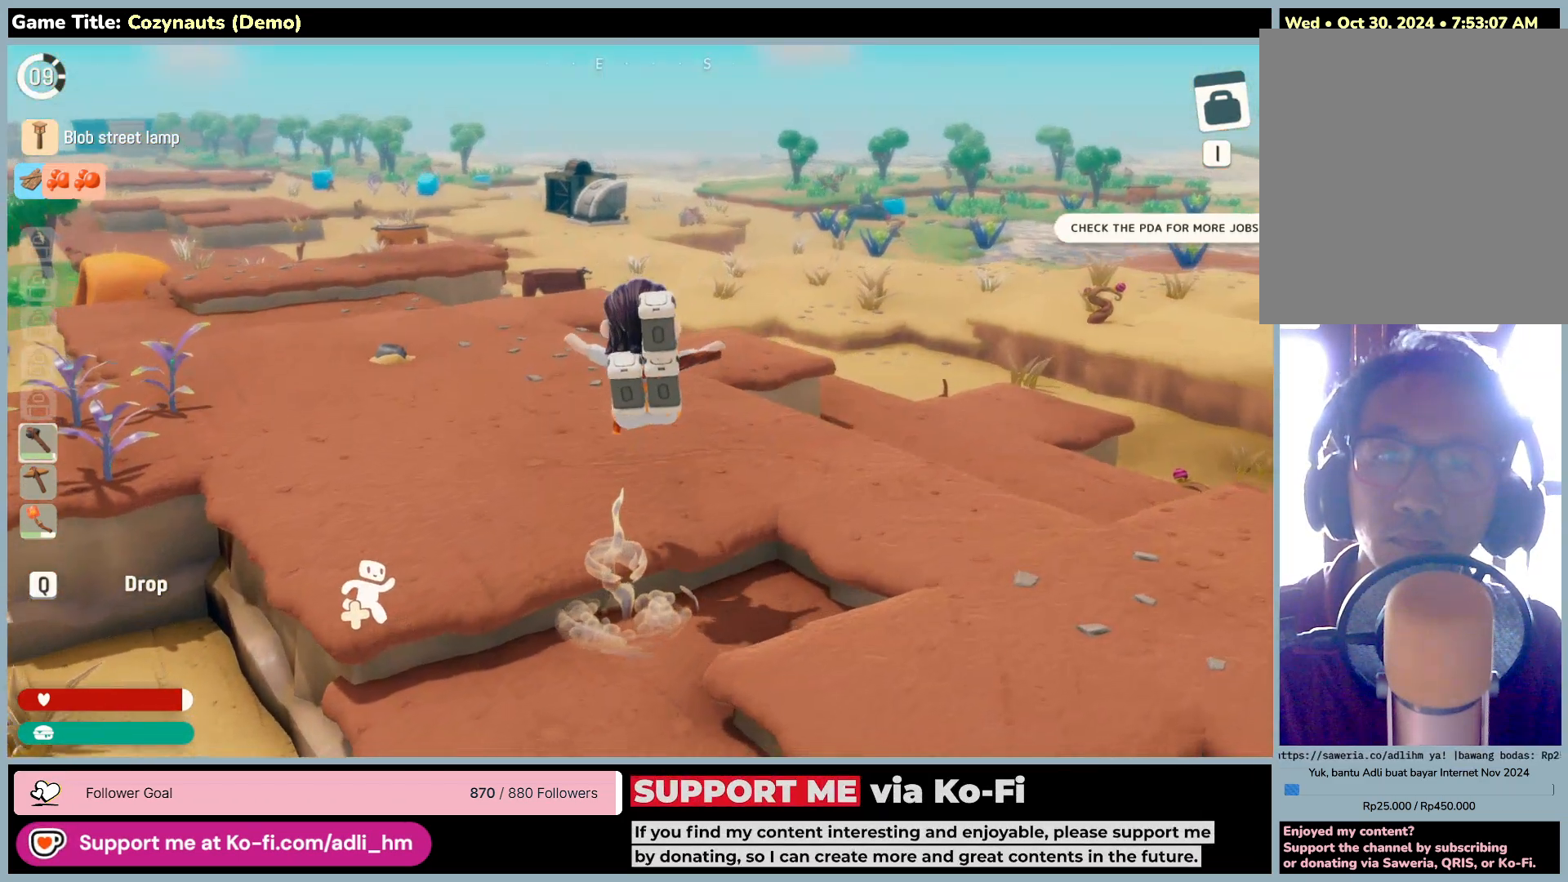
{"keys": ["w"], "mouse": [], "events": [[216, "space", "up"]]}
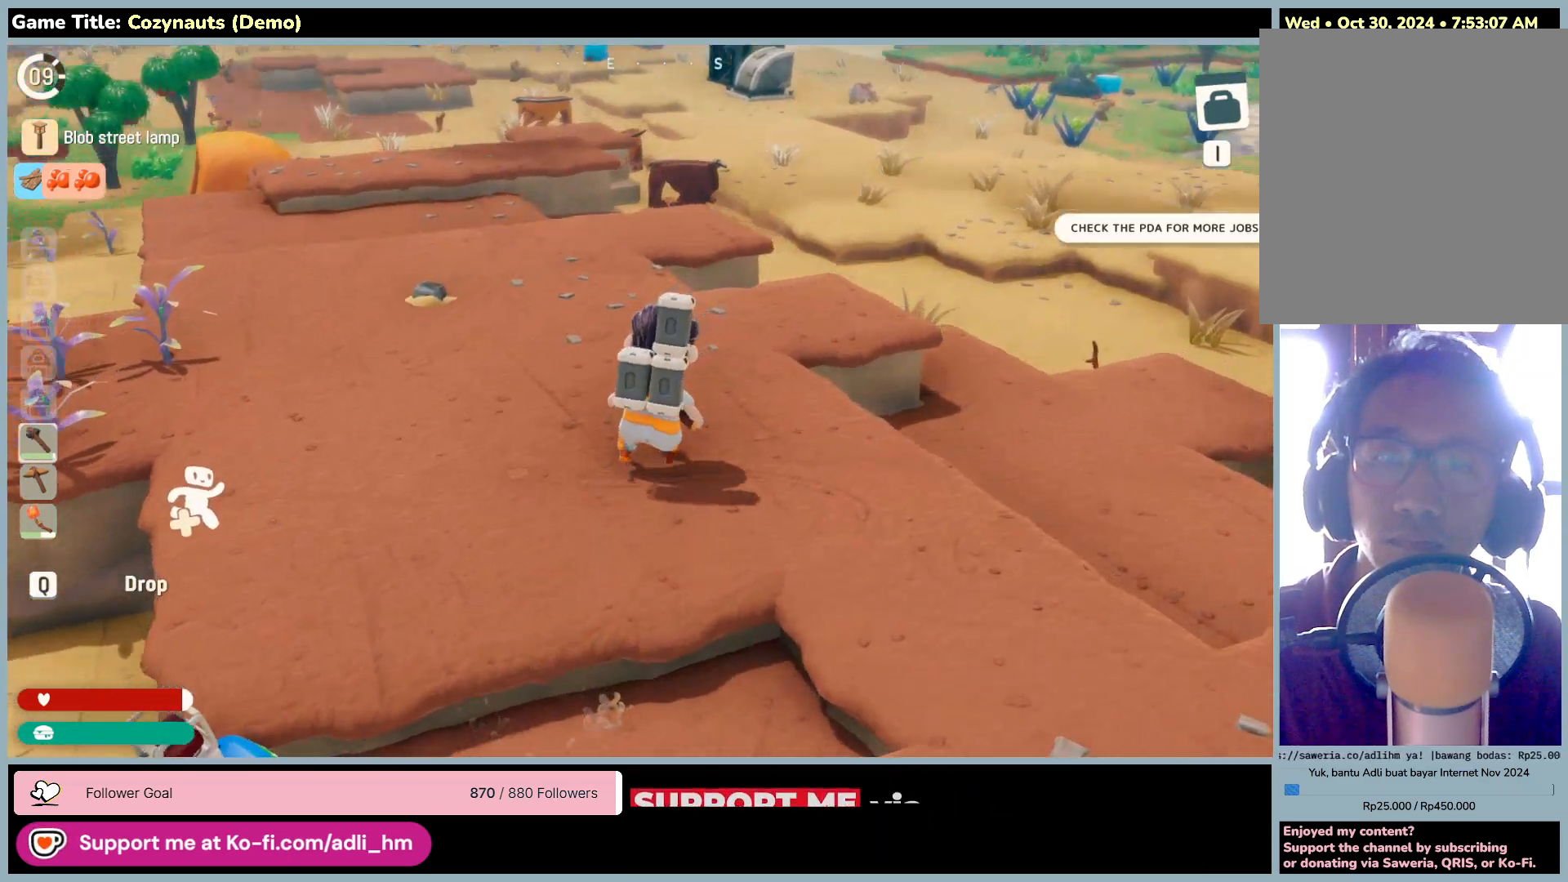
{"keys": ["w"], "mouse": [], "events": []}
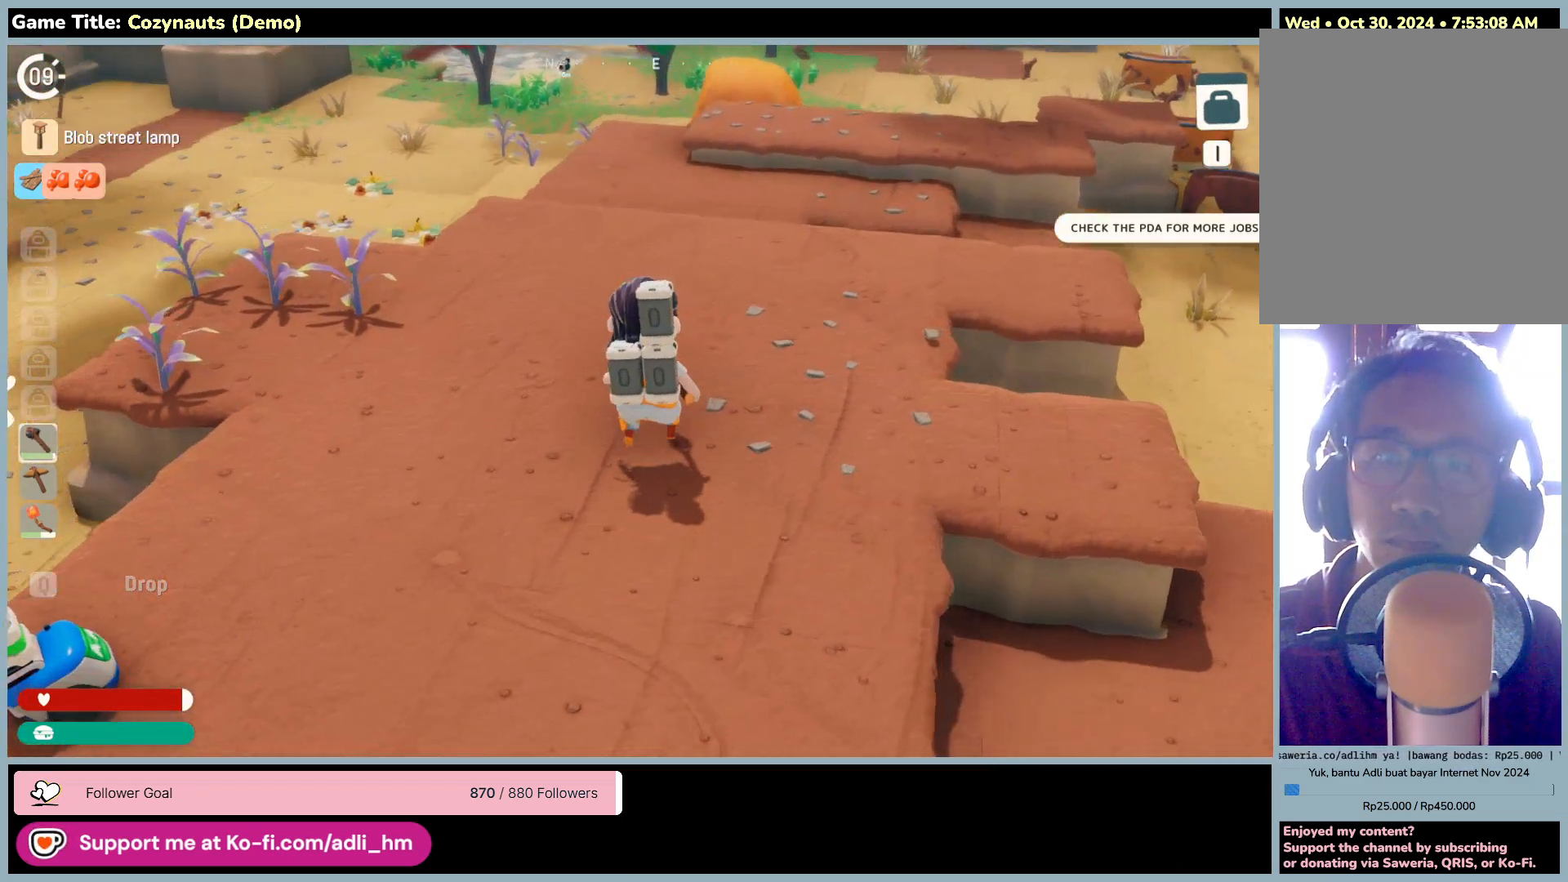
{"keys": ["w"], "mouse": [], "events": []}
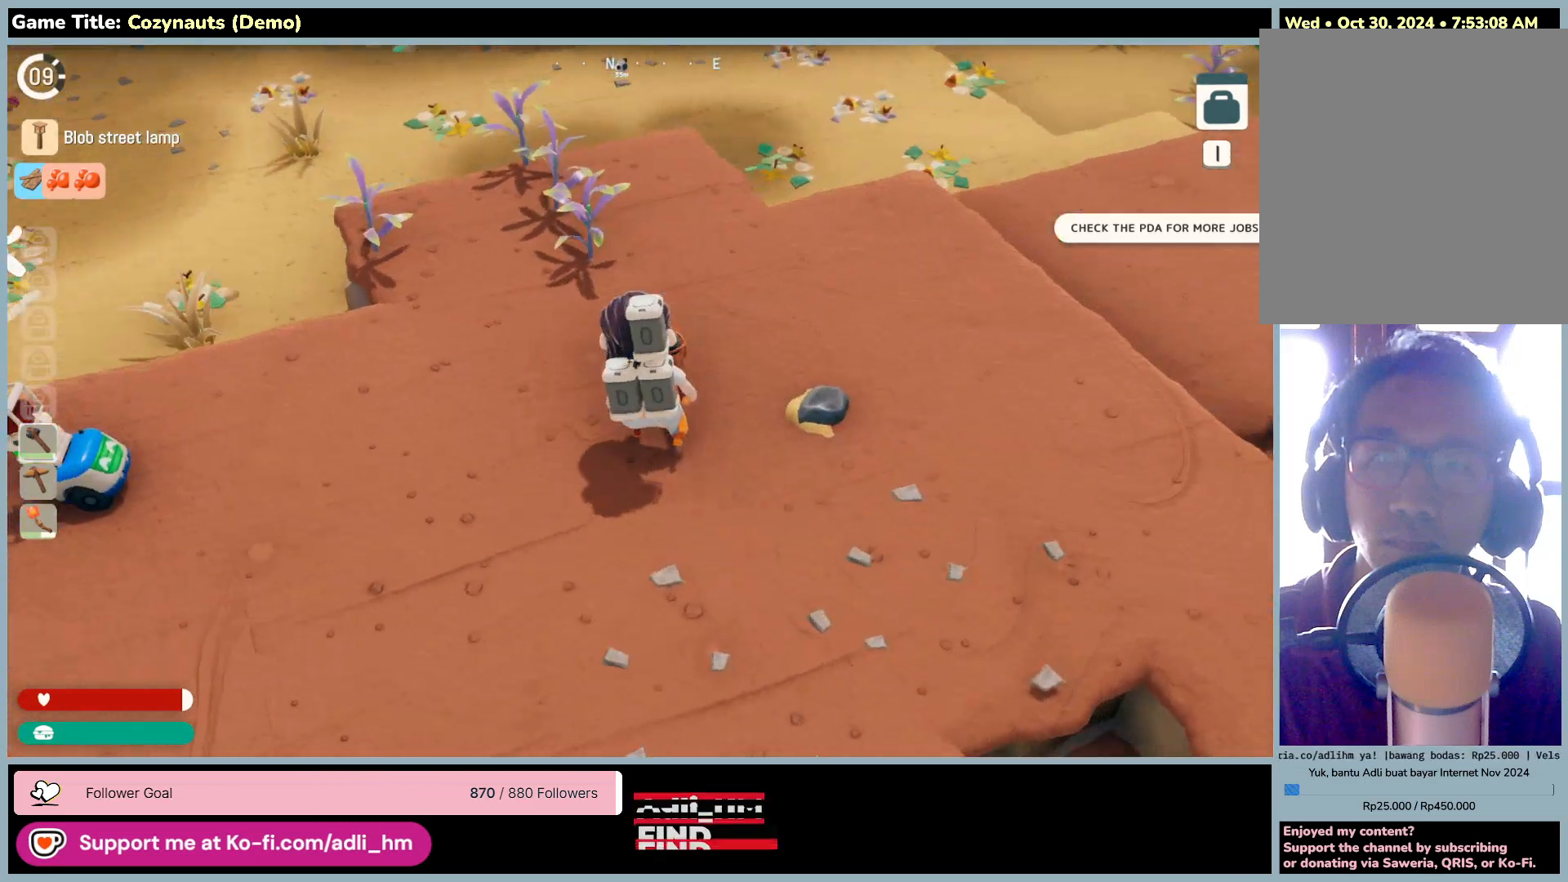
{"keys": ["w"], "mouse": [], "events": []}
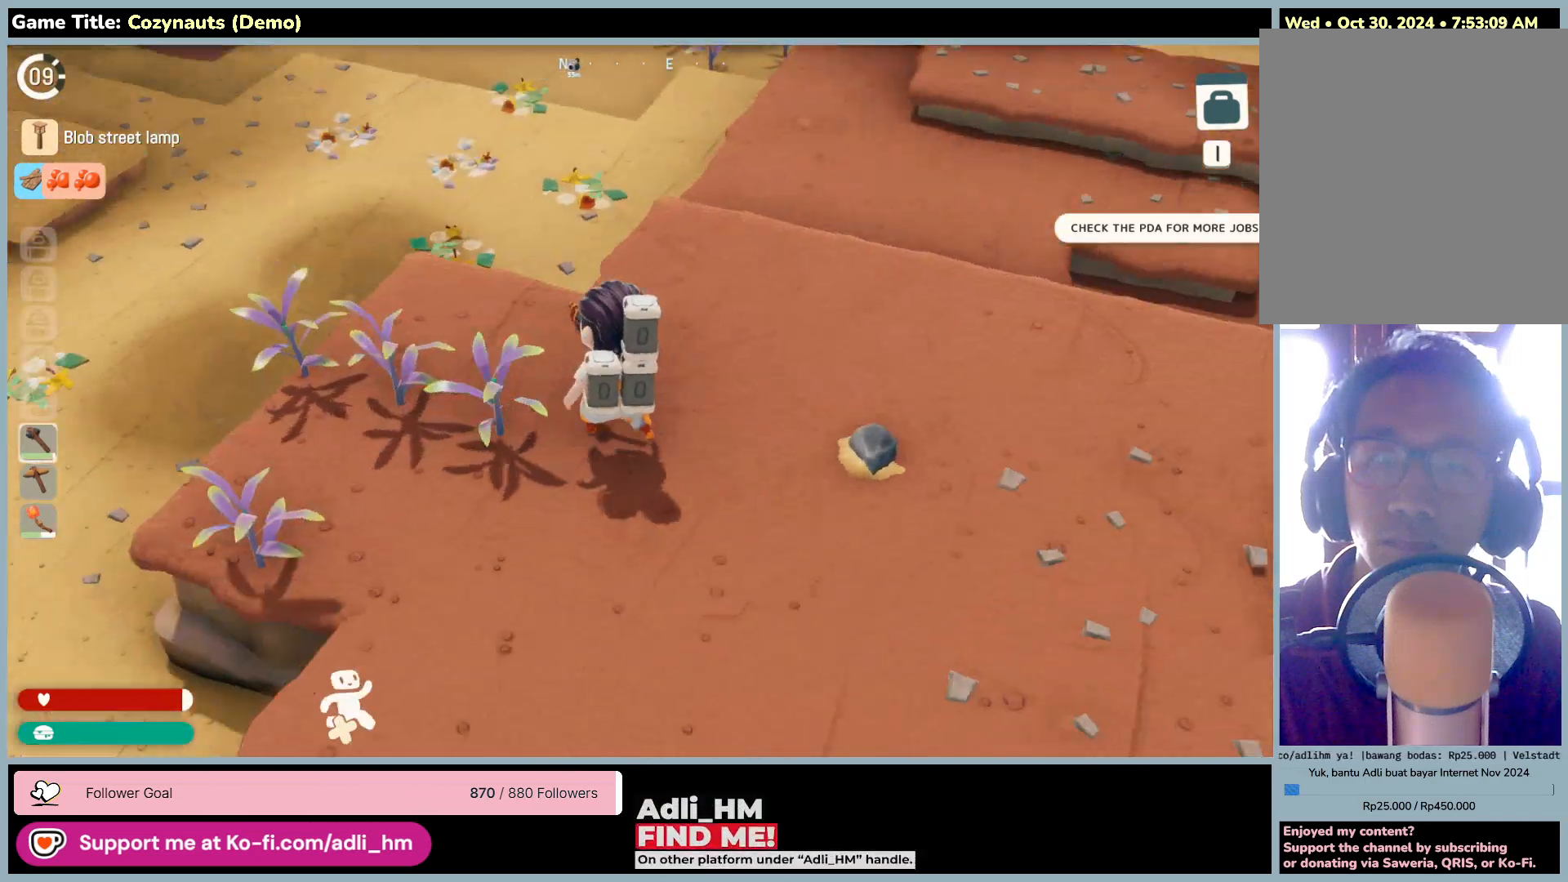
{"keys": ["d", "w"], "mouse": [], "events": [[200, "d", "down"]]}
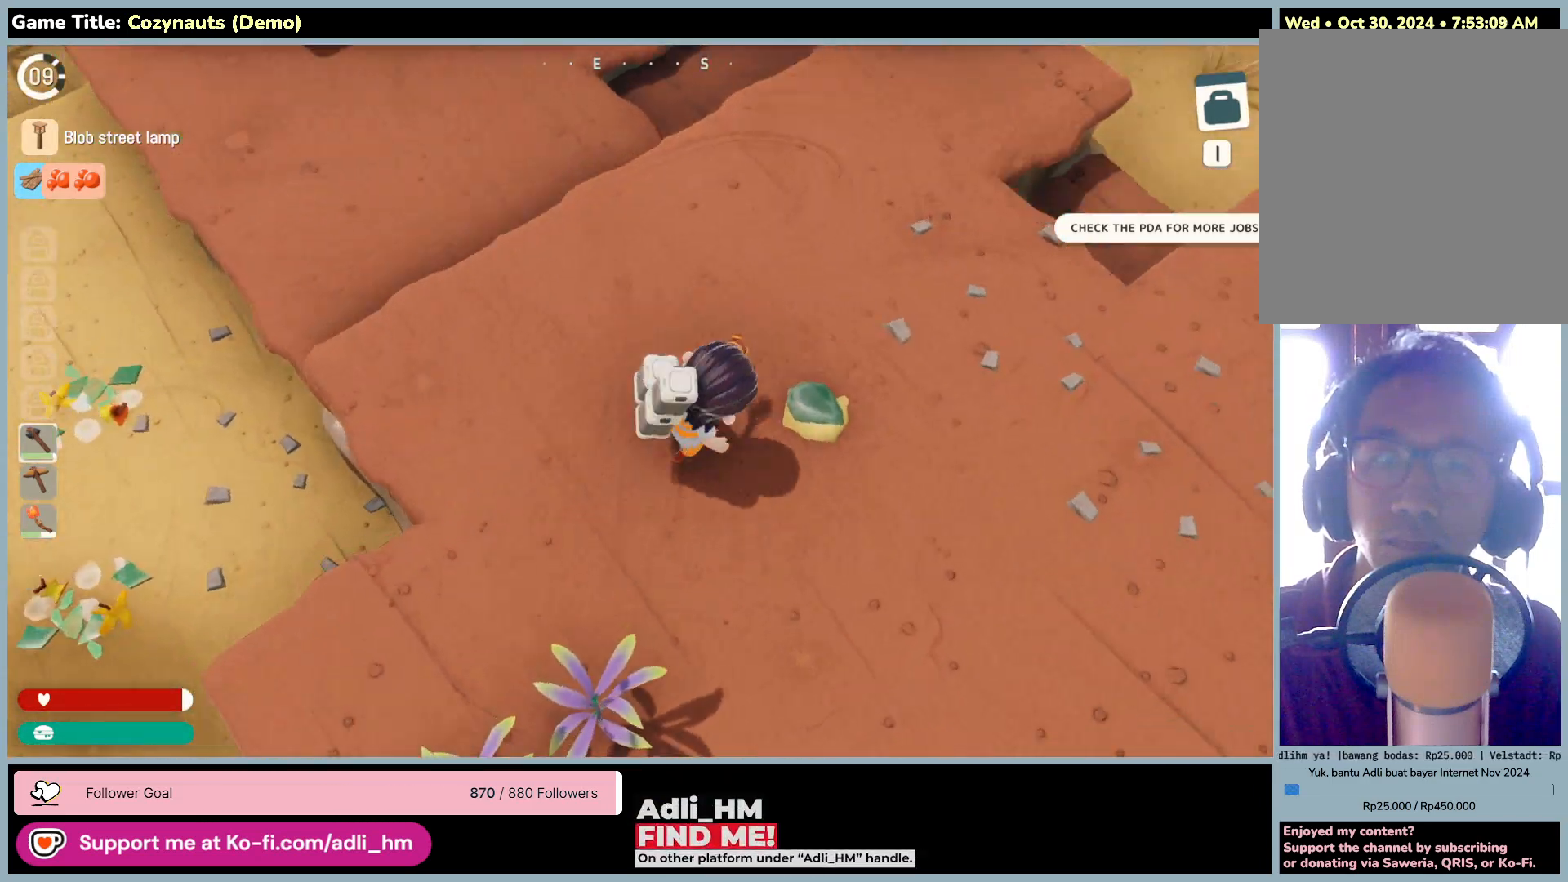
{"keys": [], "mouse": ["right"], "events": [[266, "w", "up"], [383, "d", "up"], [466, "mouse_right", "down"]]}
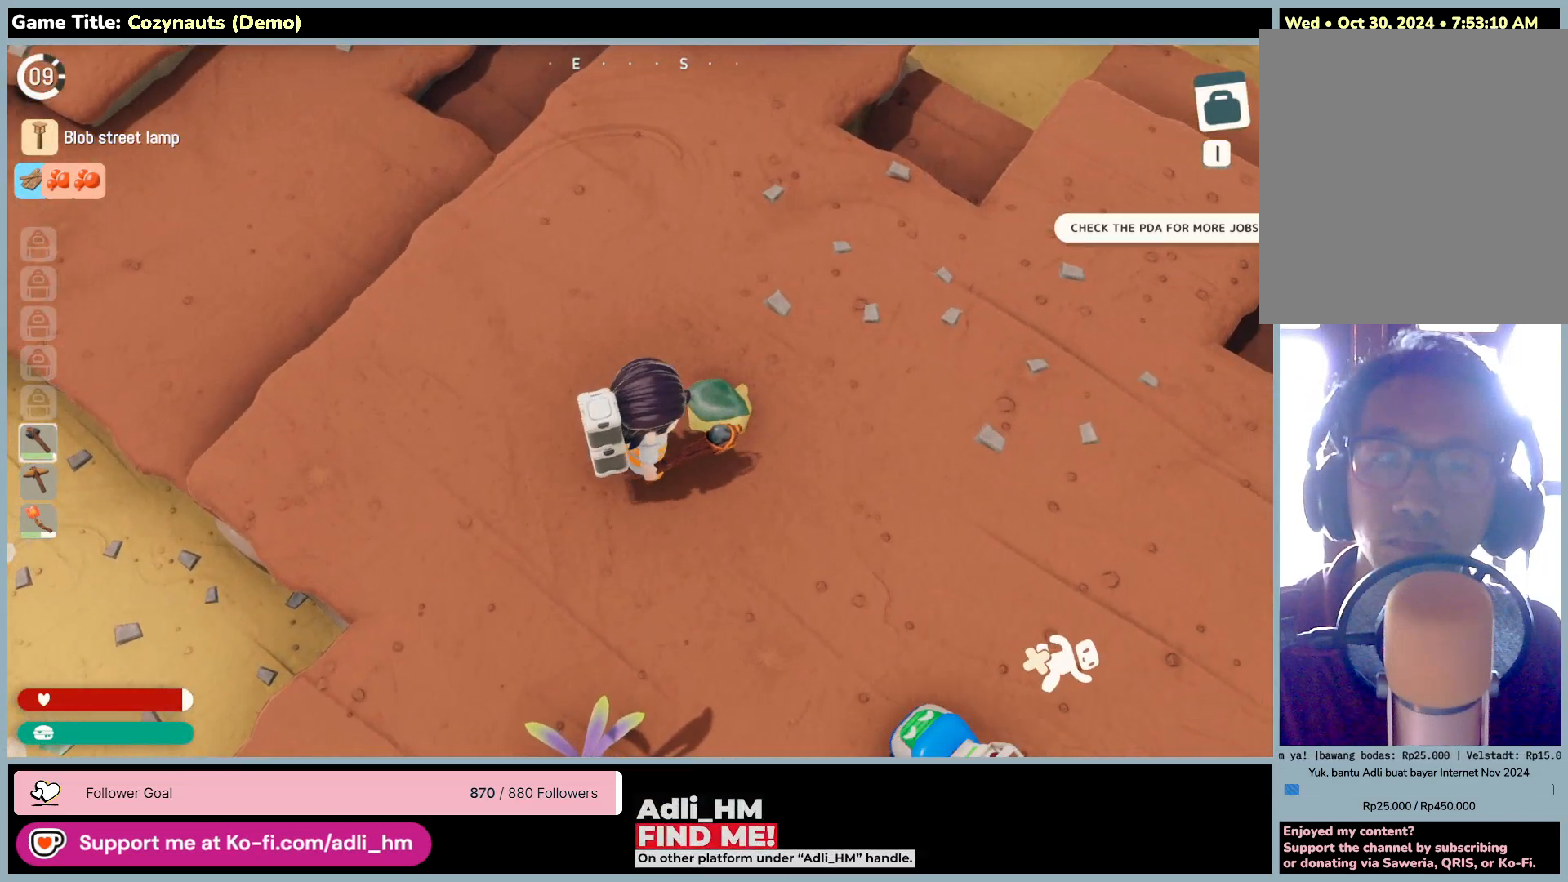
{"keys": [], "mouse": [], "events": [[283, "mouse_right", "up"]]}
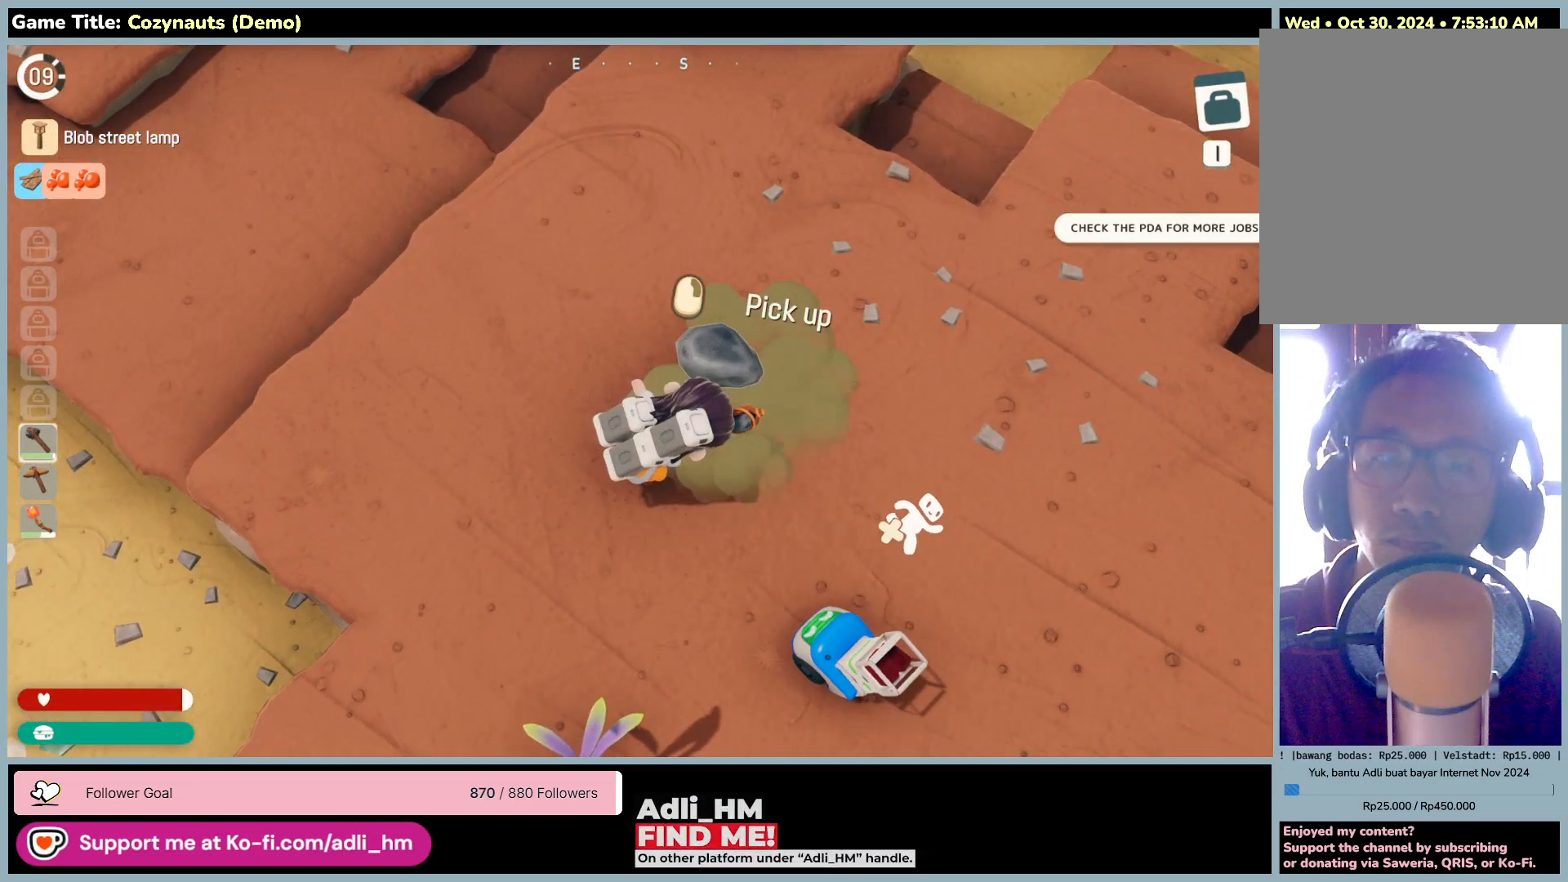
{"keys": [], "mouse": [], "events": []}
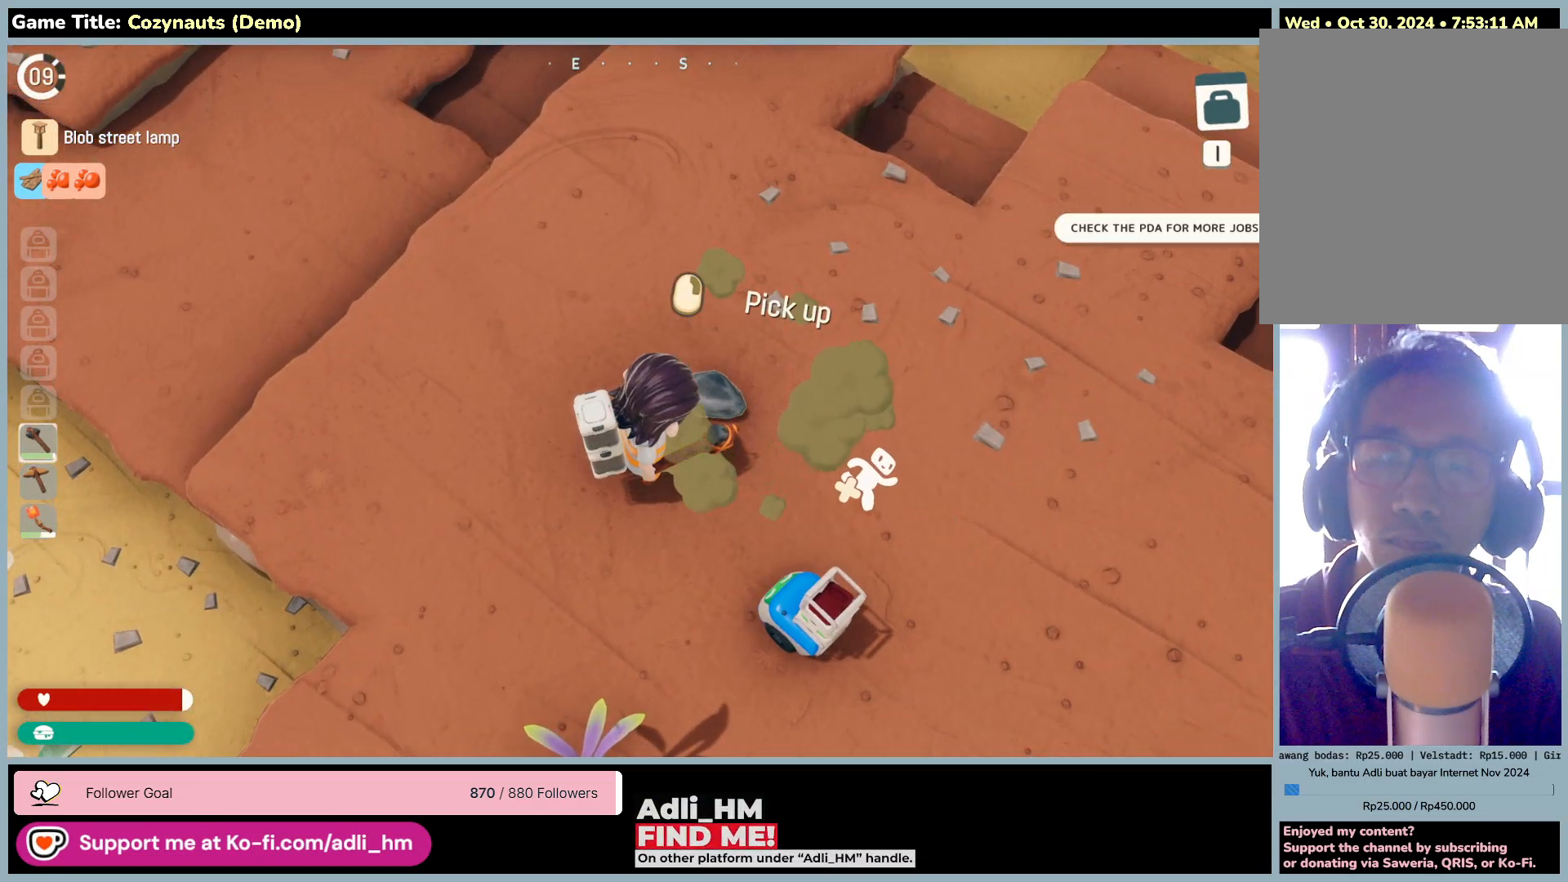
{"keys": [], "mouse": [], "events": [[133, "mouse_right", "down"], [450, "mouse_right", "up"]]}
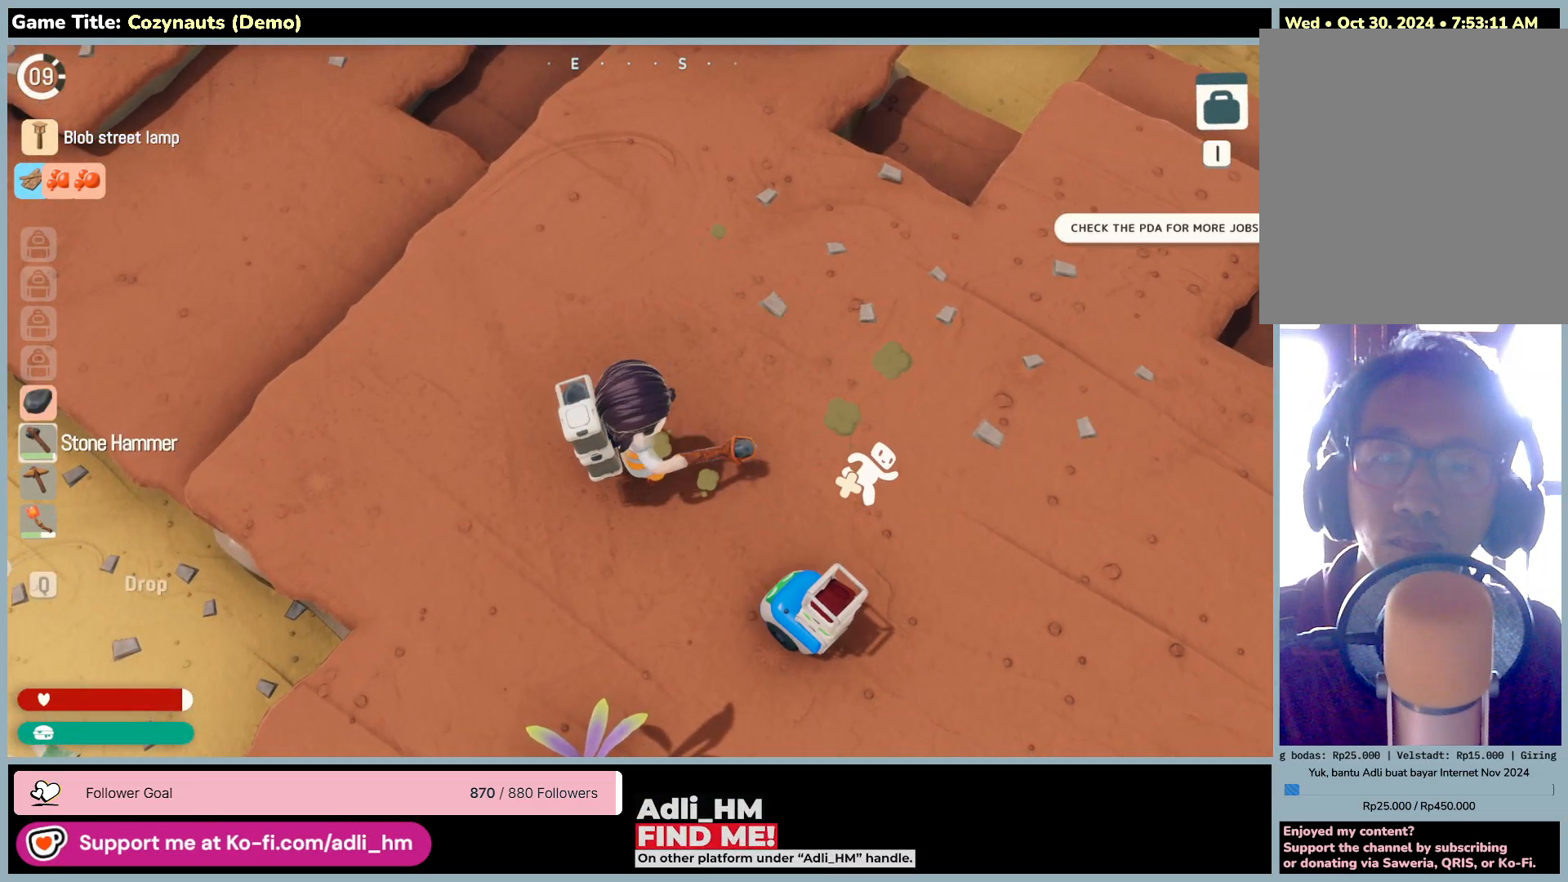
{"keys": ["d", "s"], "mouse": [], "events": [[233, "s", "down"], [383, "d", "down"]]}
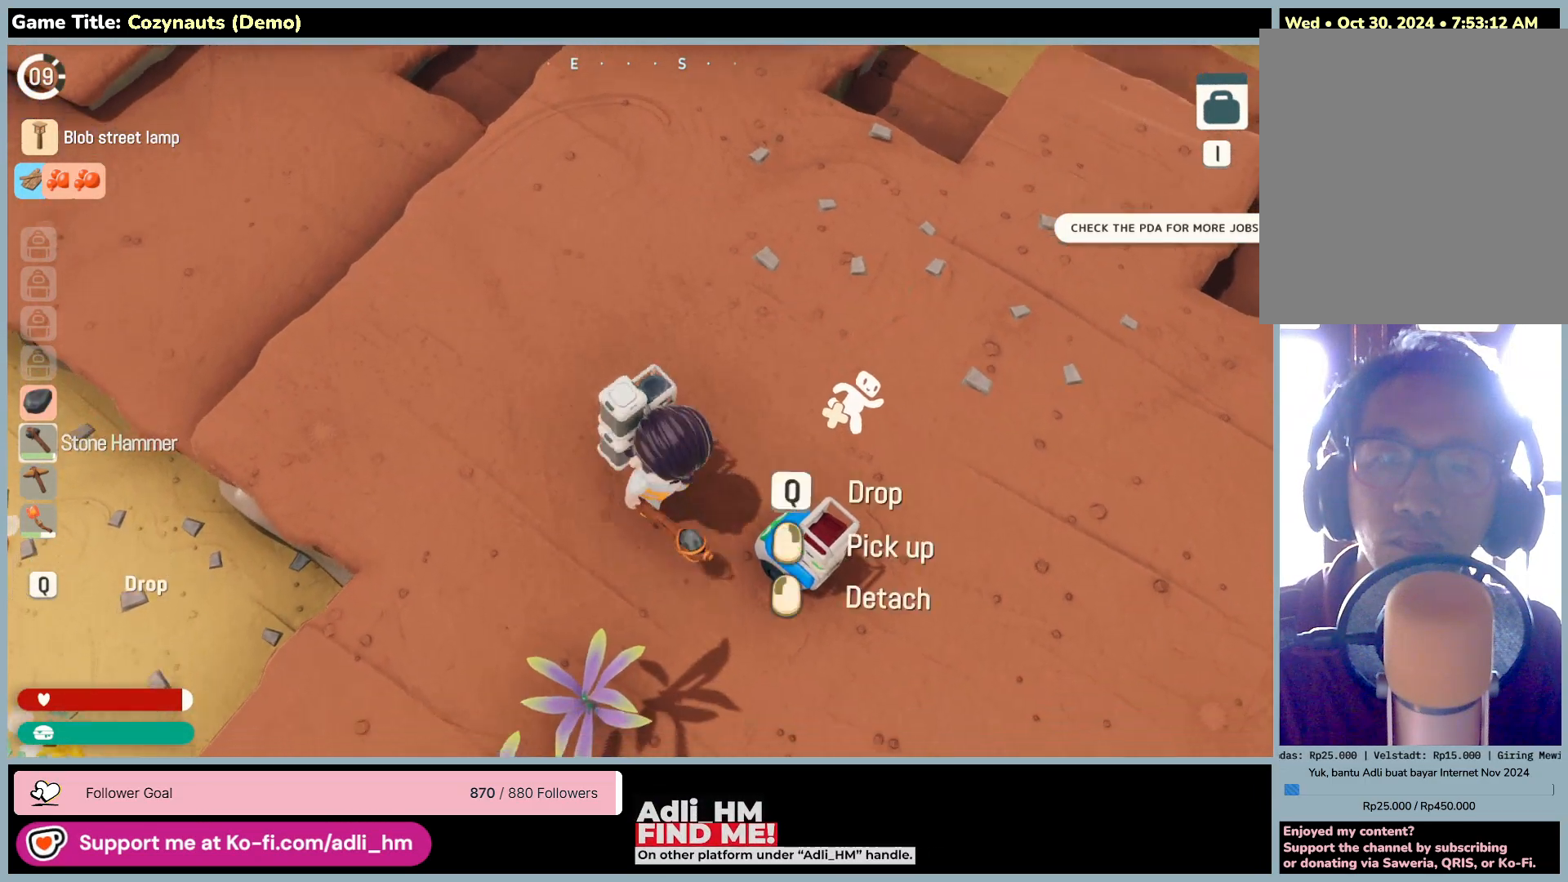
{"keys": [], "mouse": [], "events": [[250, "s", "up"], [450, "d", "up"]]}
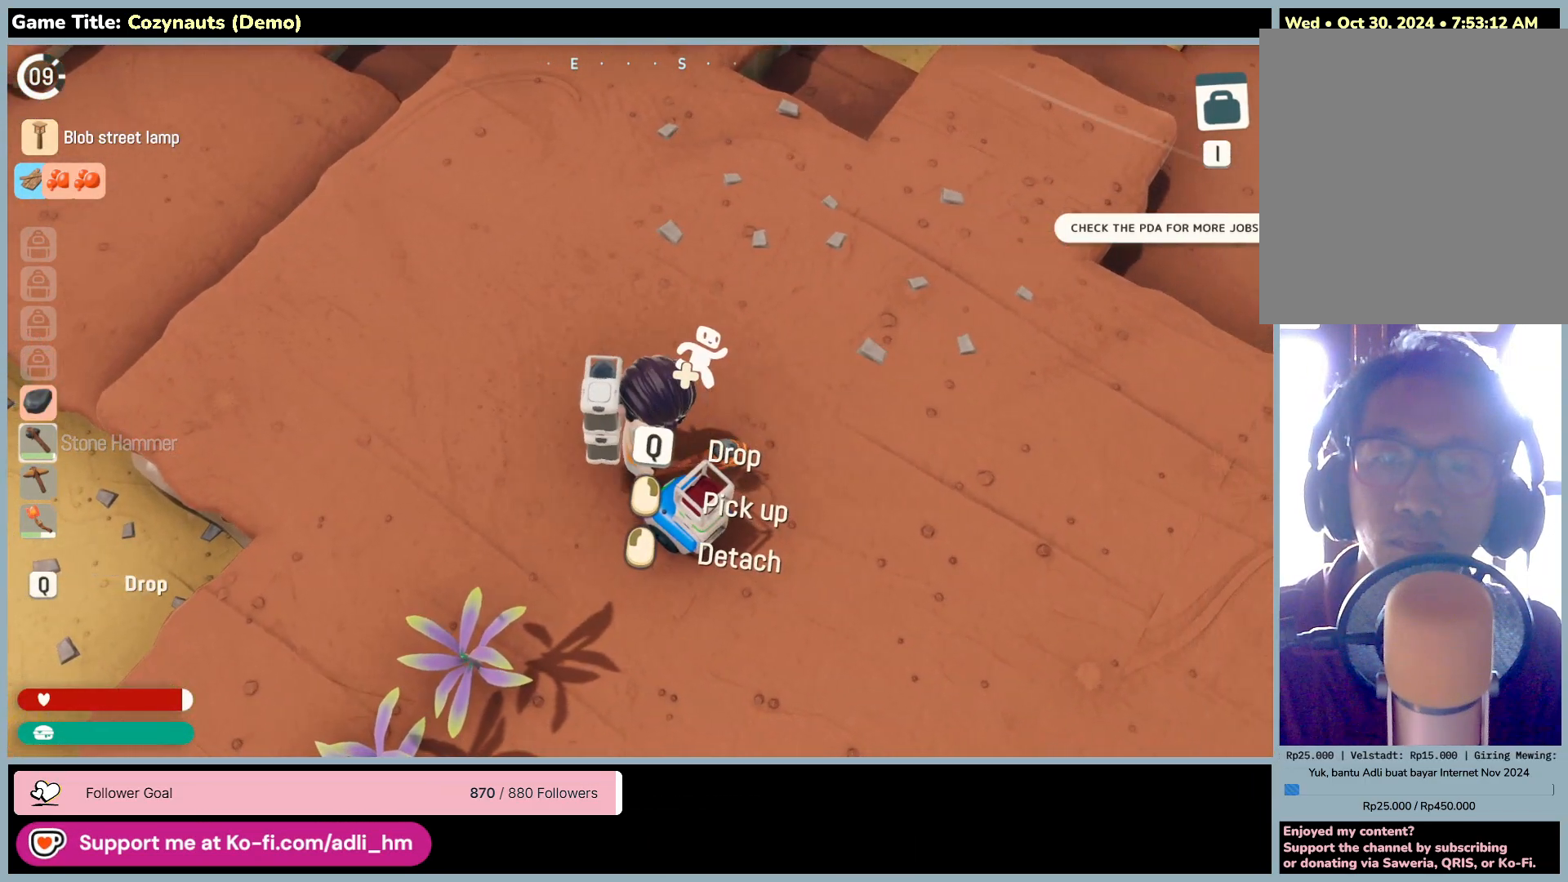
{"keys": [], "mouse": [], "events": []}